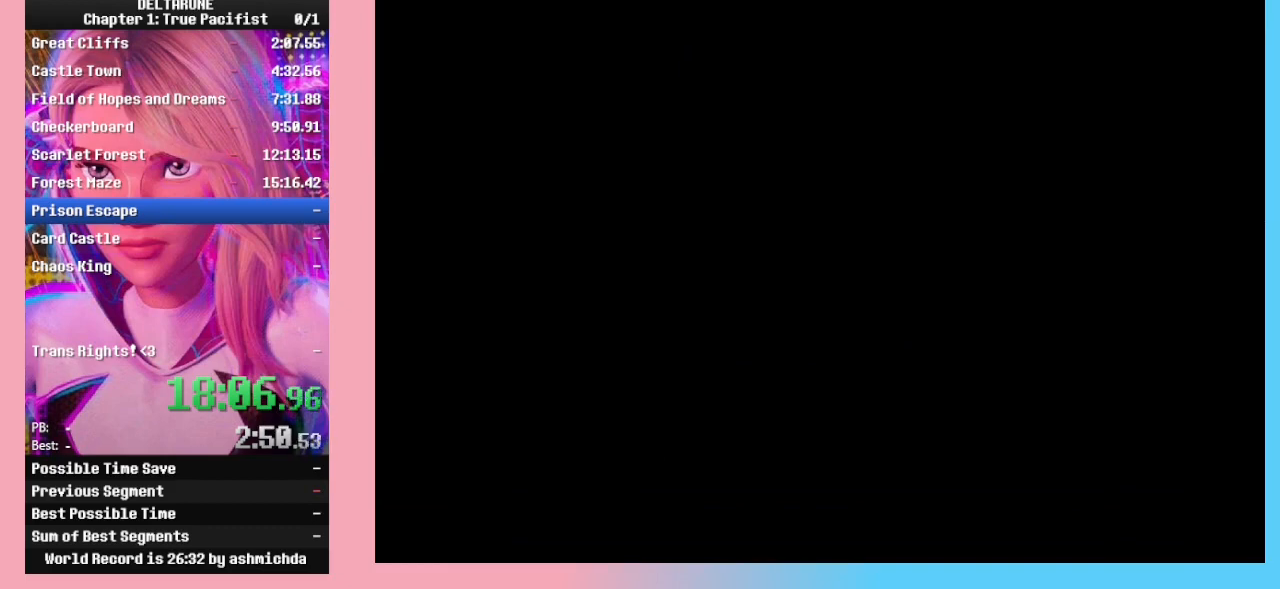
Gameplay with keyboard; each line is a JSON object with the keys held at the frame after it. "events" lists presses ("down") and releases ("up") of "c", "down", "left", "return", "right", "up", "x" and "z" between this image and that frame as [ms after this image, input, new state], when the widget could be followed in between. No other keys are recorded. Mouse input is not recorded. Not read: ctrl_l ctrl_r shift_l shift_r.
{"keys": ["return"], "events": [[100, "return", "down"], [100, "z", "up"], [200, "return", "up"], [200, "z", "down"], [233, "z", "up"], [300, "return", "down"], [333, "z", "down"], [367, "return", "up"], [433, "return", "down"], [433, "z", "up"]]}
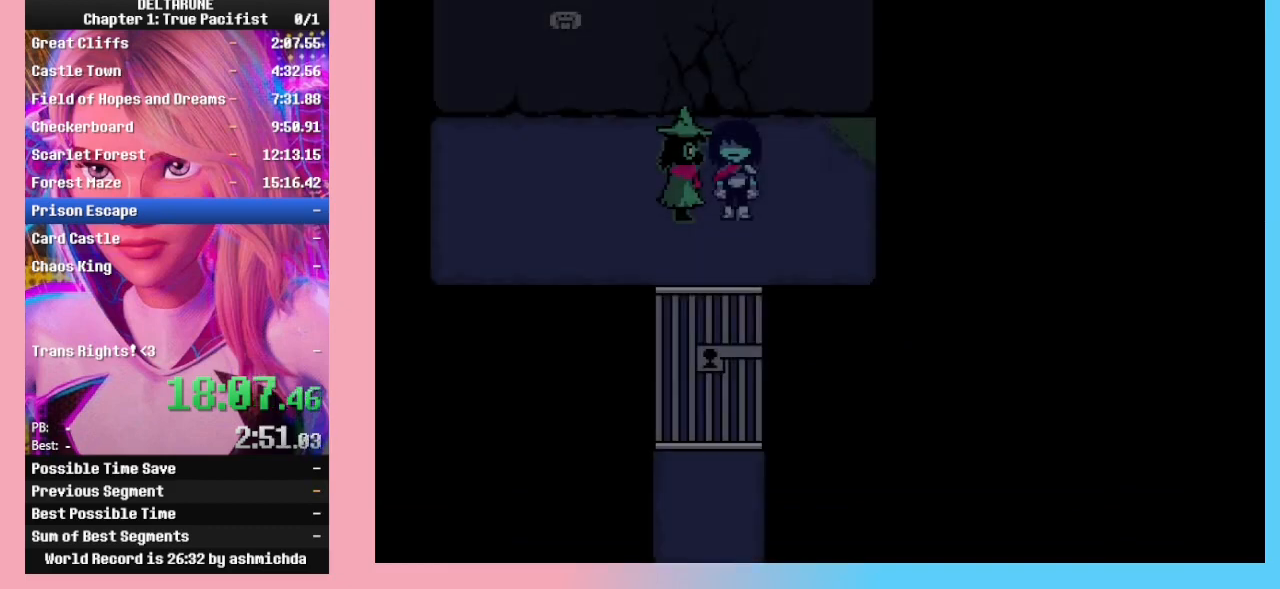
{"keys": [], "events": [[33, "return", "up"], [33, "z", "down"], [100, "return", "down"], [100, "z", "up"], [167, "z", "down"], [200, "return", "up"], [300, "z", "up"]]}
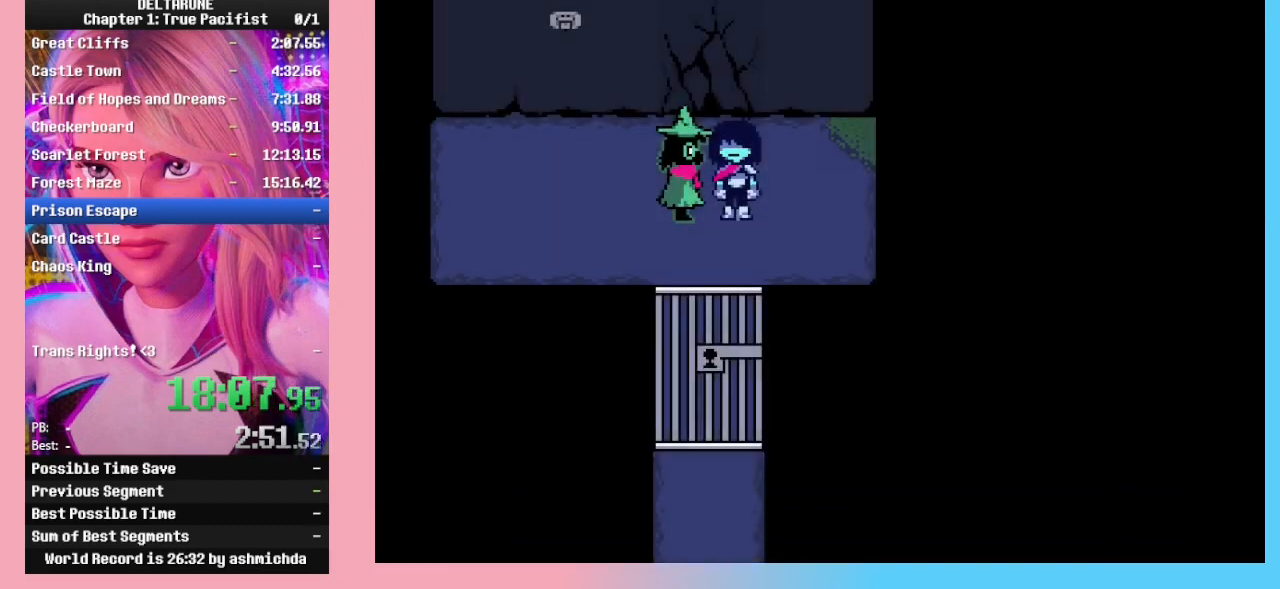
{"keys": ["z"], "events": [[33, "z", "down"], [67, "return", "down"], [133, "z", "up"], [167, "return", "up"], [233, "return", "down"], [233, "z", "down"], [333, "return", "up"], [333, "z", "up"], [367, "return", "down"], [367, "z", "down"], [500, "return", "up"]]}
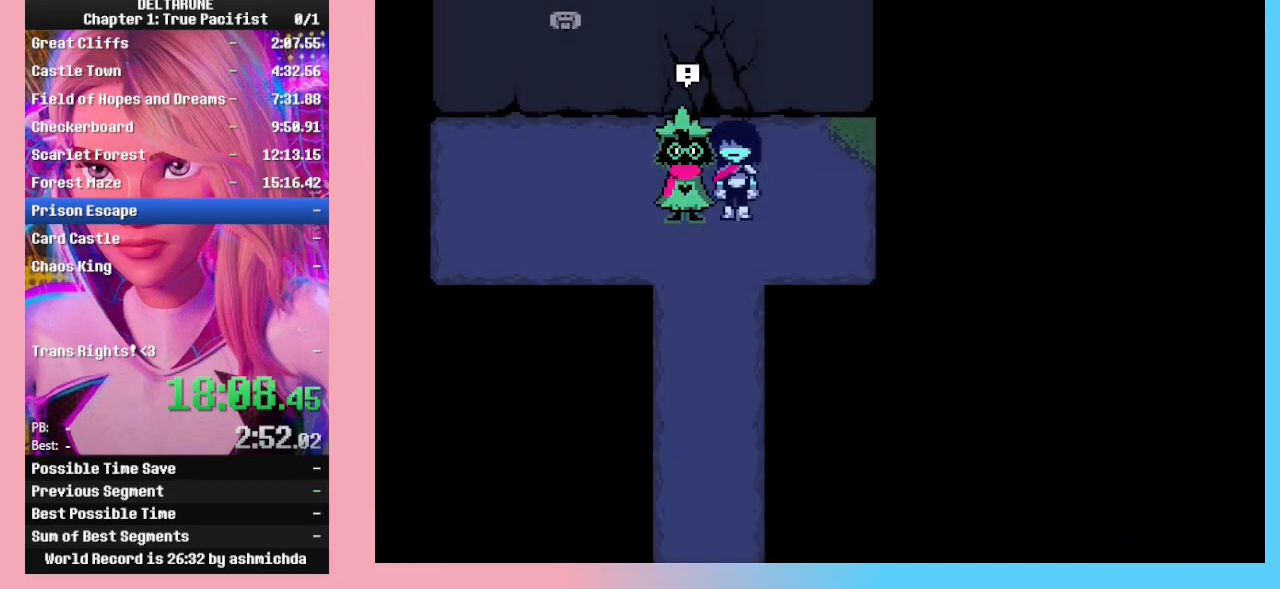
{"keys": ["z"], "events": [[67, "z", "up"], [367, "return", "down"], [433, "z", "down"], [467, "return", "up"]]}
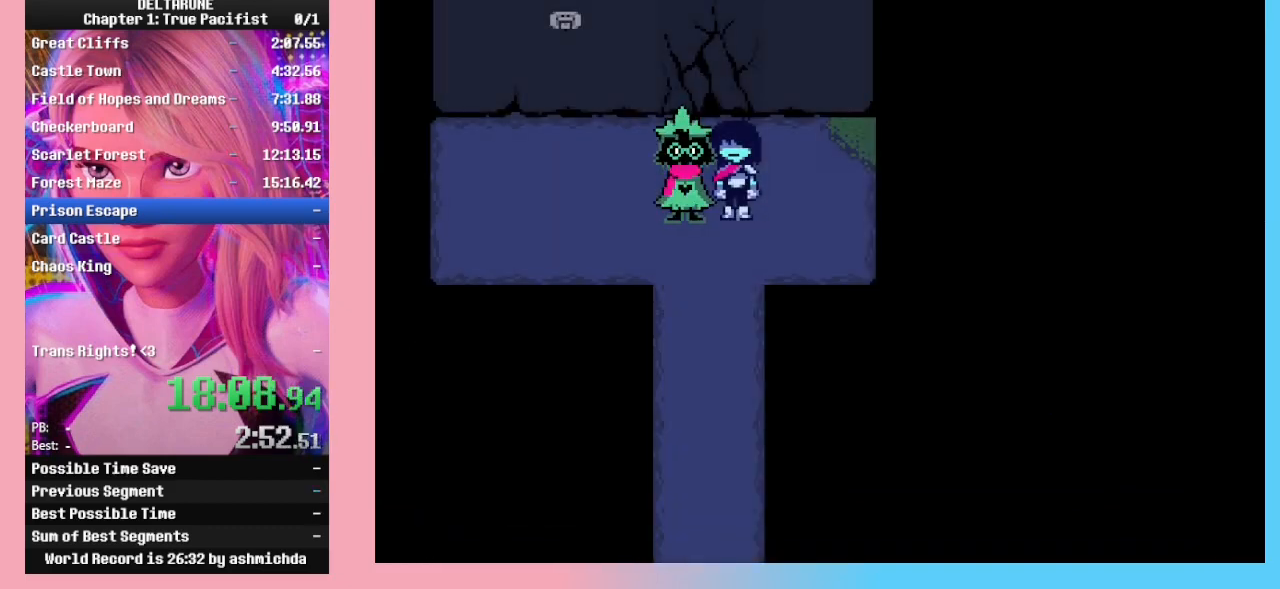
{"keys": ["z"], "events": [[33, "z", "up"], [133, "return", "down"], [167, "return", "up"], [200, "z", "down"], [300, "return", "down"], [300, "z", "up"], [367, "return", "up"], [500, "z", "down"]]}
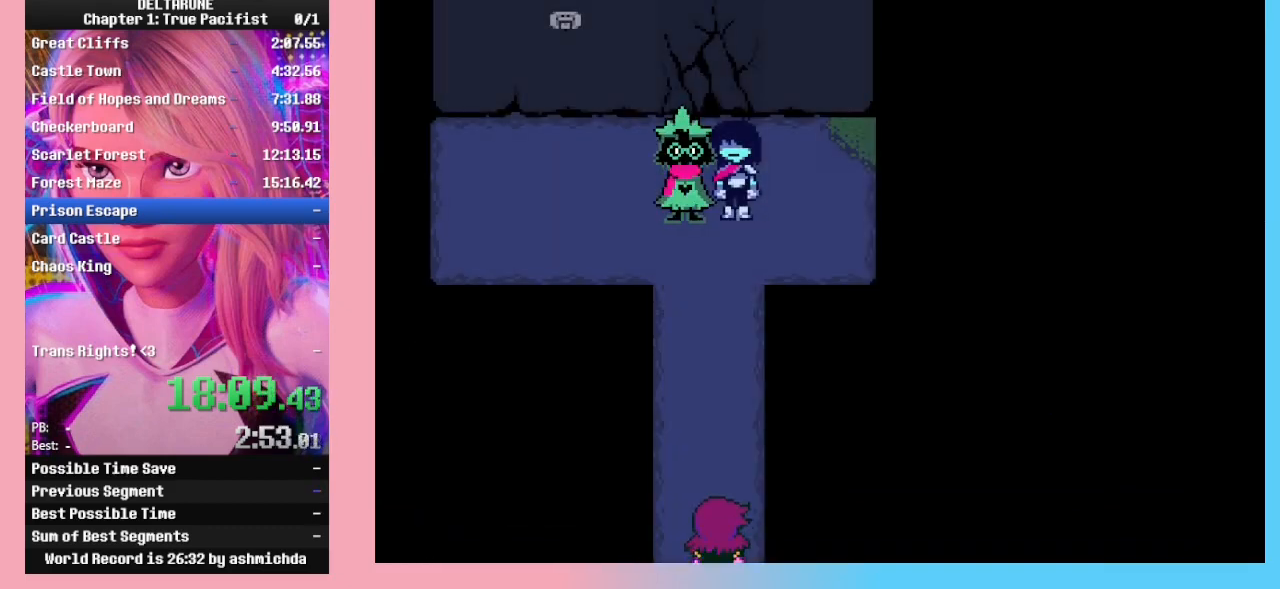
{"keys": ["return", "z"], "events": [[67, "return", "down"], [67, "z", "up"], [133, "return", "up"], [167, "z", "down"], [233, "return", "down"], [267, "return", "up"], [267, "z", "up"], [300, "z", "down"], [367, "return", "down"], [400, "z", "up"], [467, "return", "up"], [500, "return", "down"], [500, "z", "down"]]}
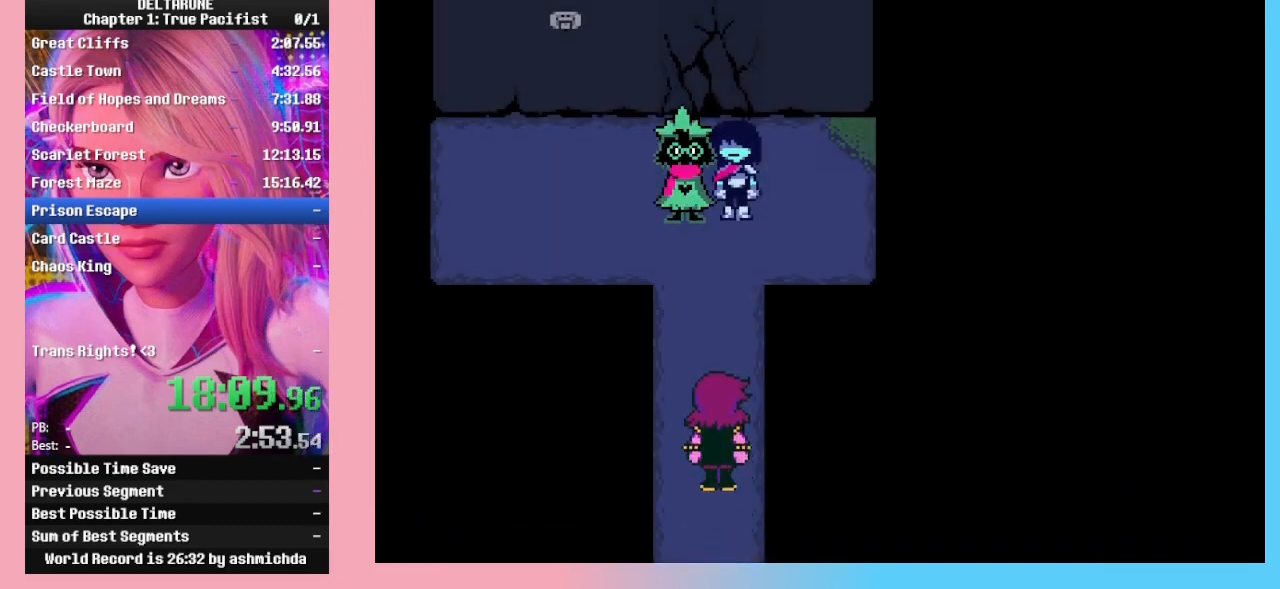
{"keys": ["return"], "events": [[100, "return", "up"], [100, "z", "up"], [133, "return", "down"], [200, "z", "down"], [233, "return", "up"], [233, "z", "up"], [333, "return", "down"], [333, "z", "down"], [367, "return", "up"], [433, "z", "up"], [467, "return", "down"]]}
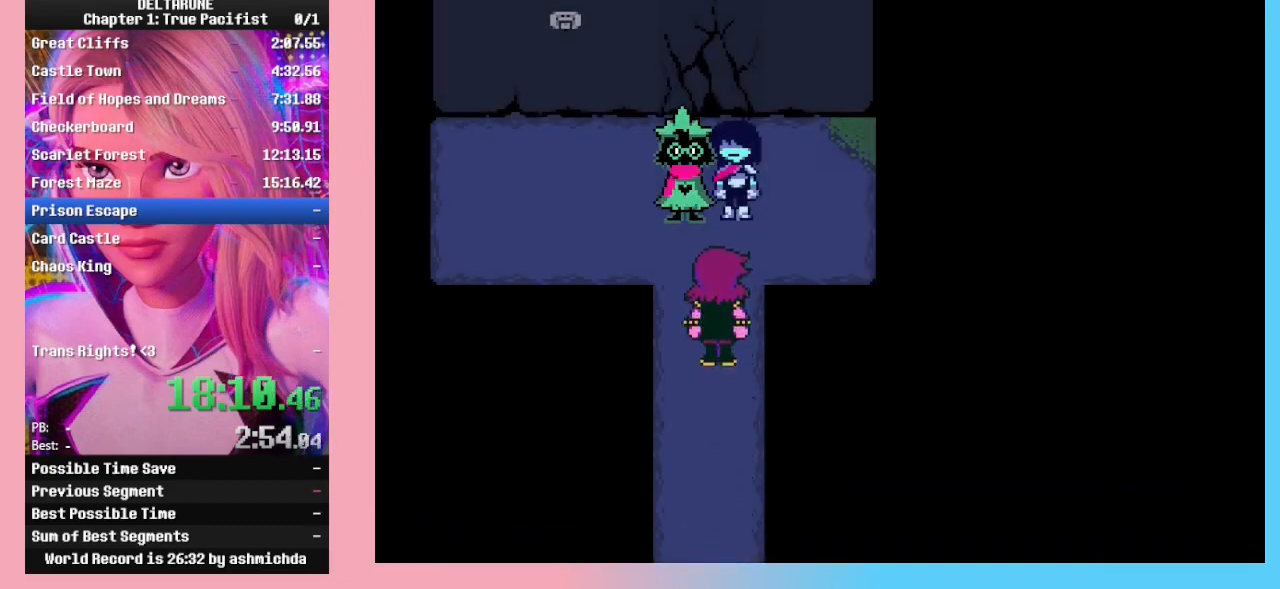
{"keys": ["return", "z"], "events": [[33, "z", "down"], [67, "return", "up"], [67, "z", "up"], [167, "return", "down"], [167, "z", "down"], [200, "return", "up"], [267, "z", "up"], [300, "return", "down"], [333, "z", "down"], [400, "return", "up"], [433, "return", "down"], [433, "z", "up"], [500, "z", "down"]]}
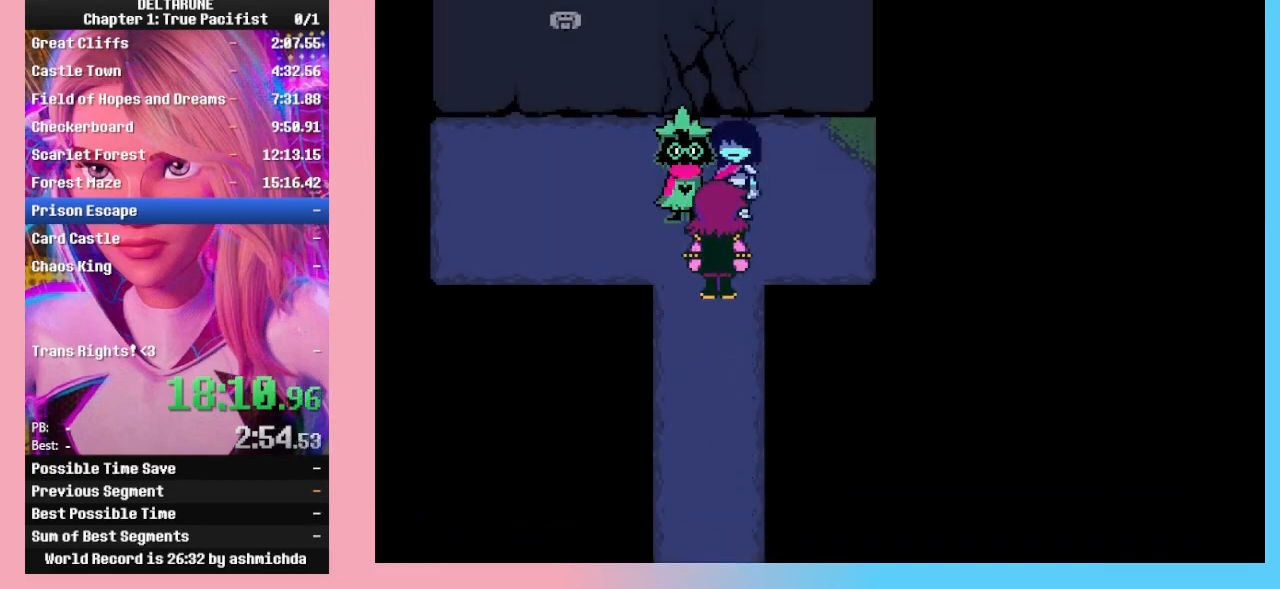
{"keys": [], "events": [[33, "return", "up"], [100, "z", "up"], [133, "return", "down"], [167, "return", "up"], [167, "z", "down"], [233, "z", "up"], [267, "return", "down"], [300, "return", "up"], [300, "z", "down"], [400, "return", "down"], [467, "z", "up"], [500, "return", "up"]]}
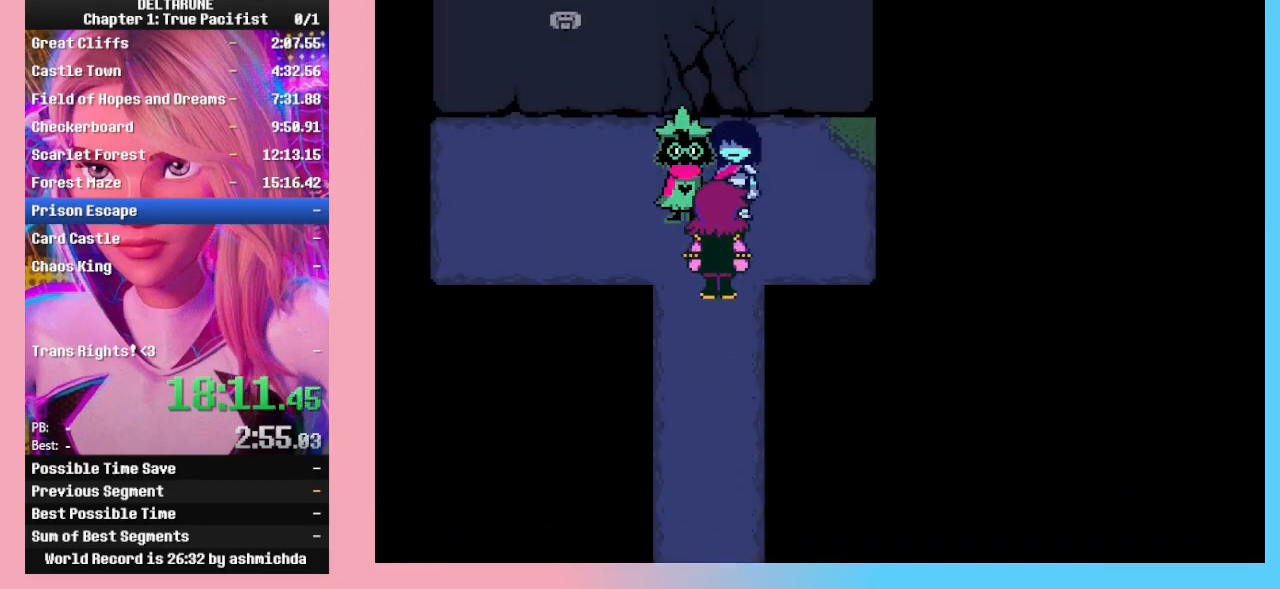
{"keys": ["down"], "events": [[467, "down", "down"]]}
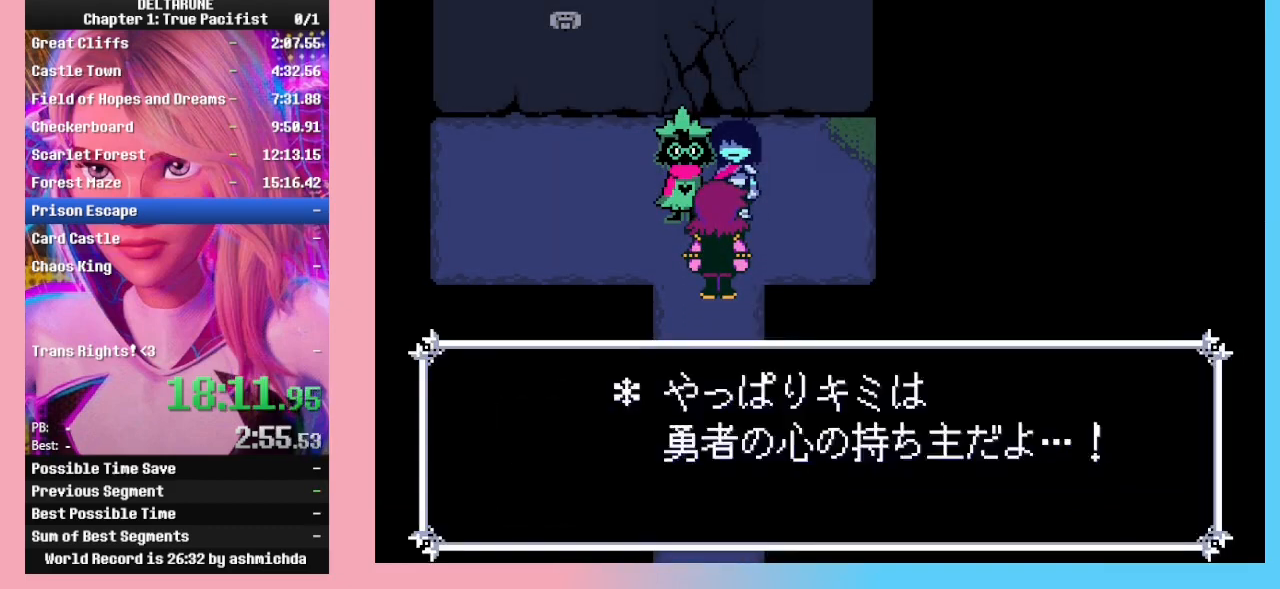
{"keys": [], "events": [[67, "down", "up"], [167, "down", "down"], [200, "down", "up"], [300, "down", "down"], [400, "down", "up"]]}
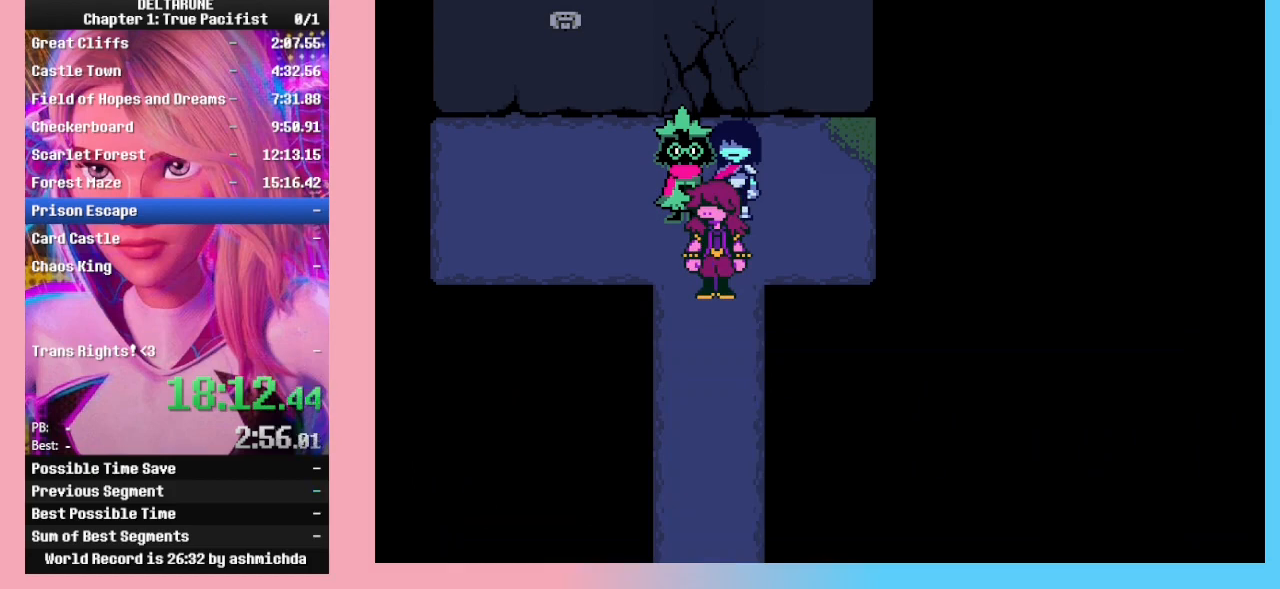
{"keys": ["down"], "events": [[33, "down", "down"]]}
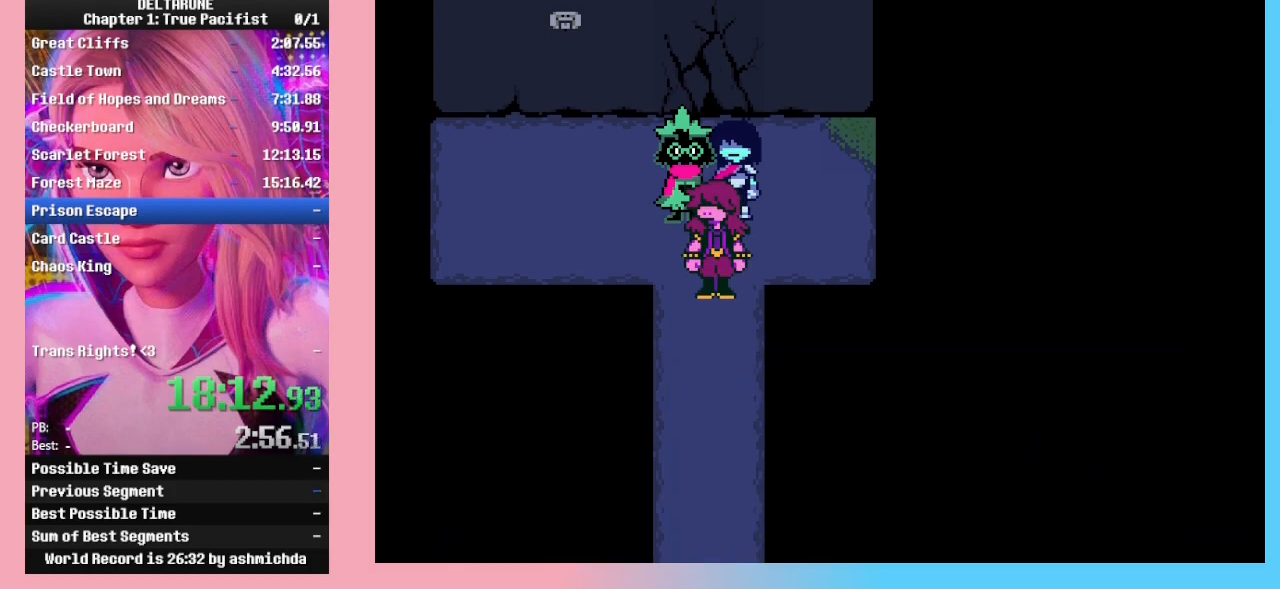
{"keys": ["down"], "events": []}
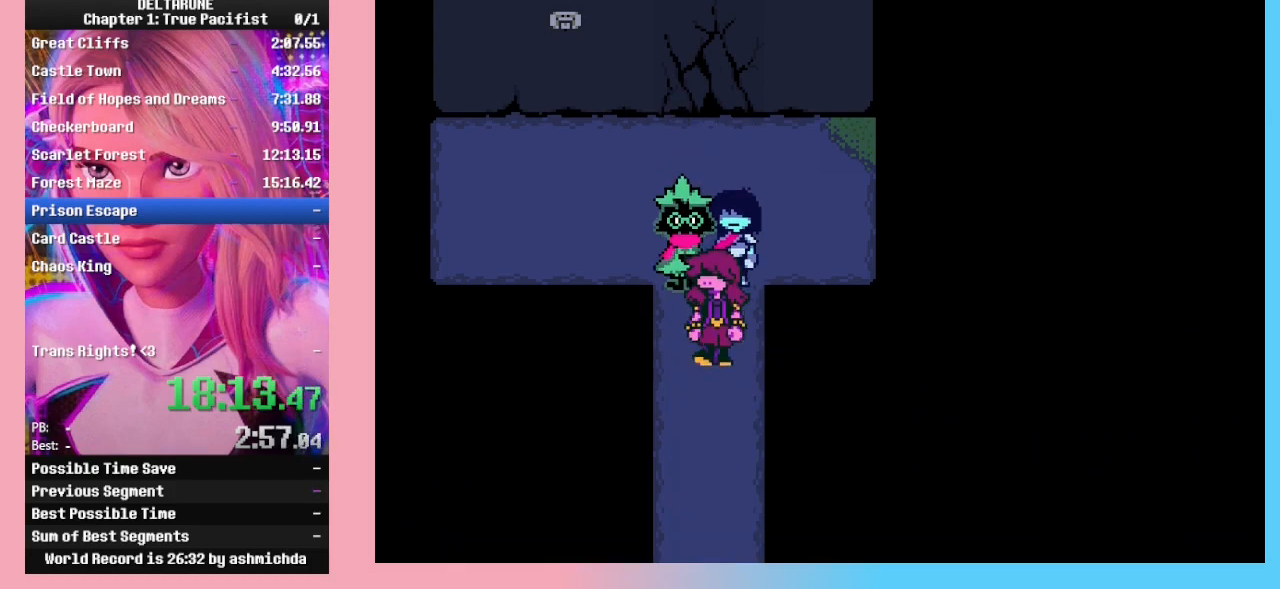
{"keys": ["down"], "events": []}
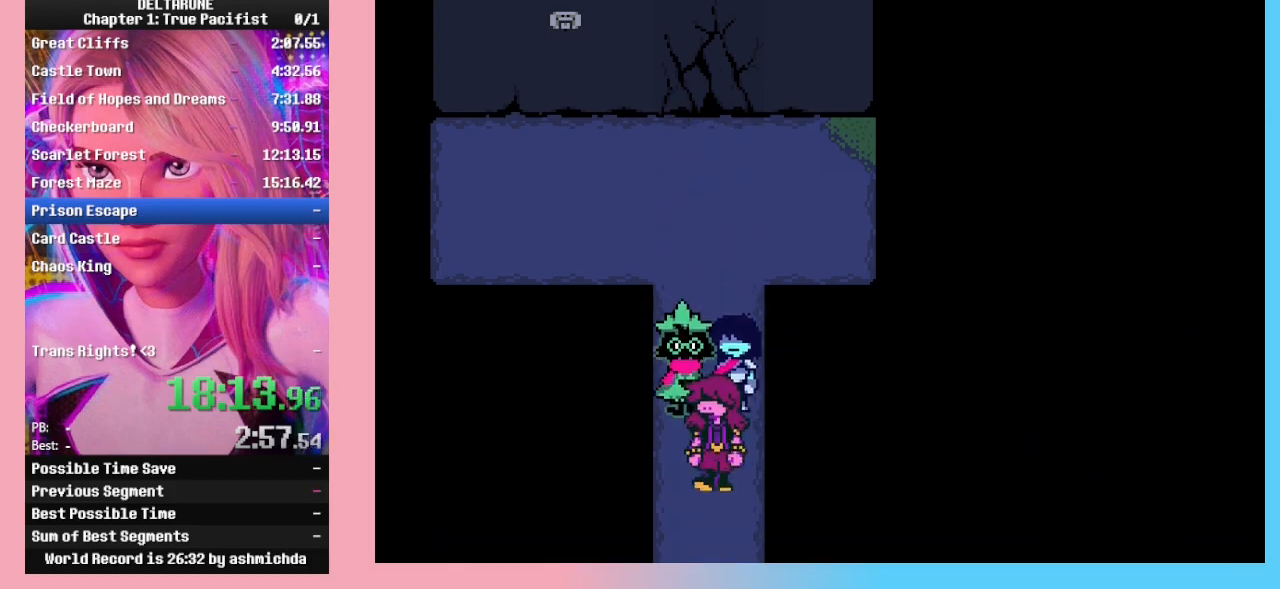
{"keys": ["down"], "events": []}
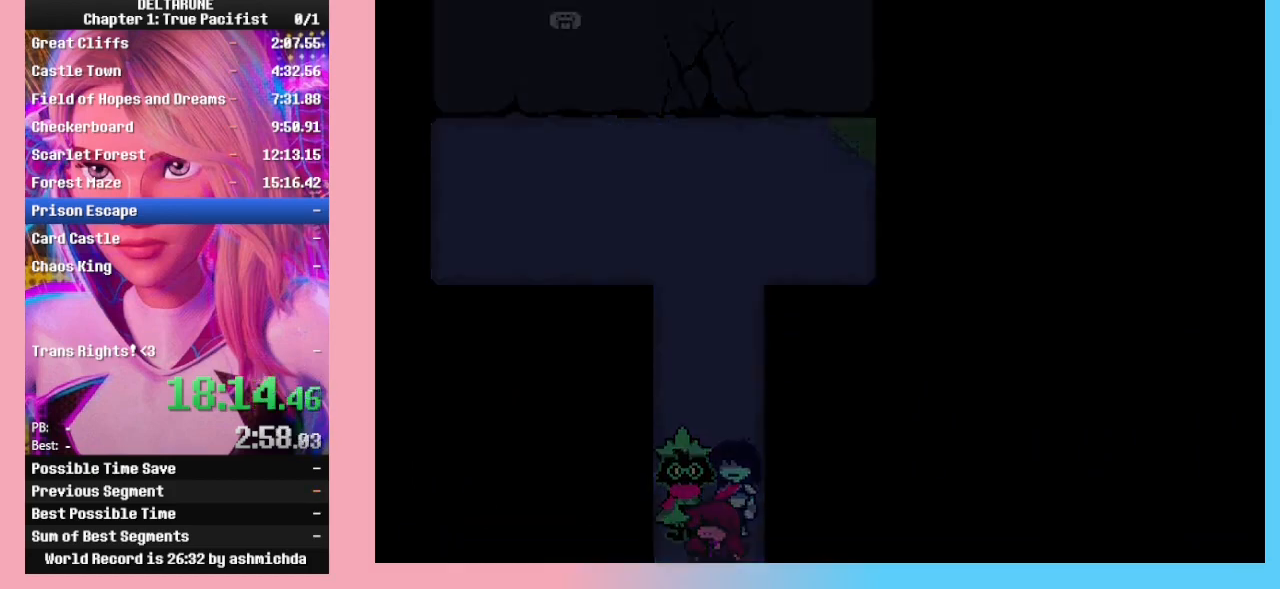
{"keys": ["down"], "events": []}
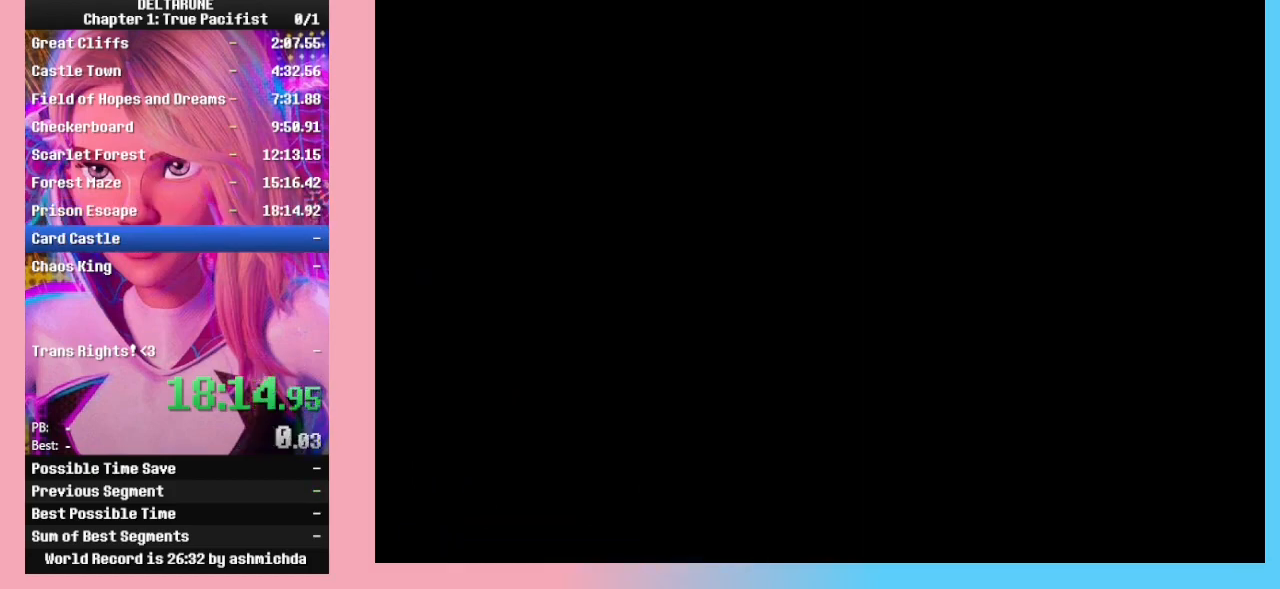
{"keys": ["down"], "events": []}
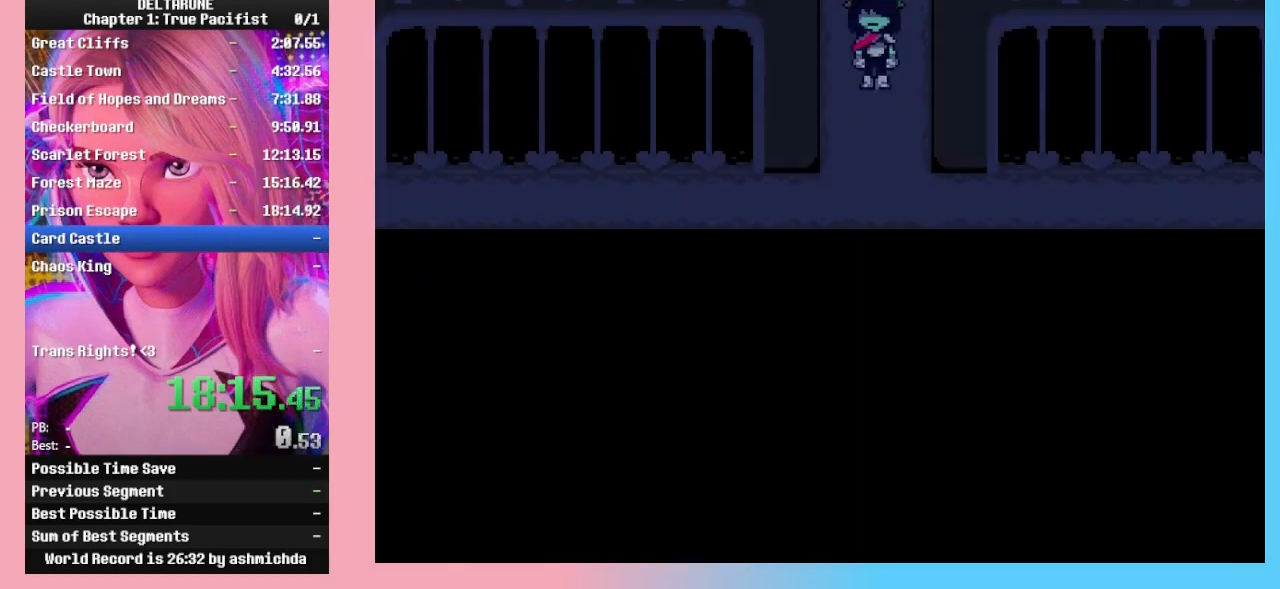
{"keys": ["right"], "events": [[433, "right", "down"], [467, "down", "up"]]}
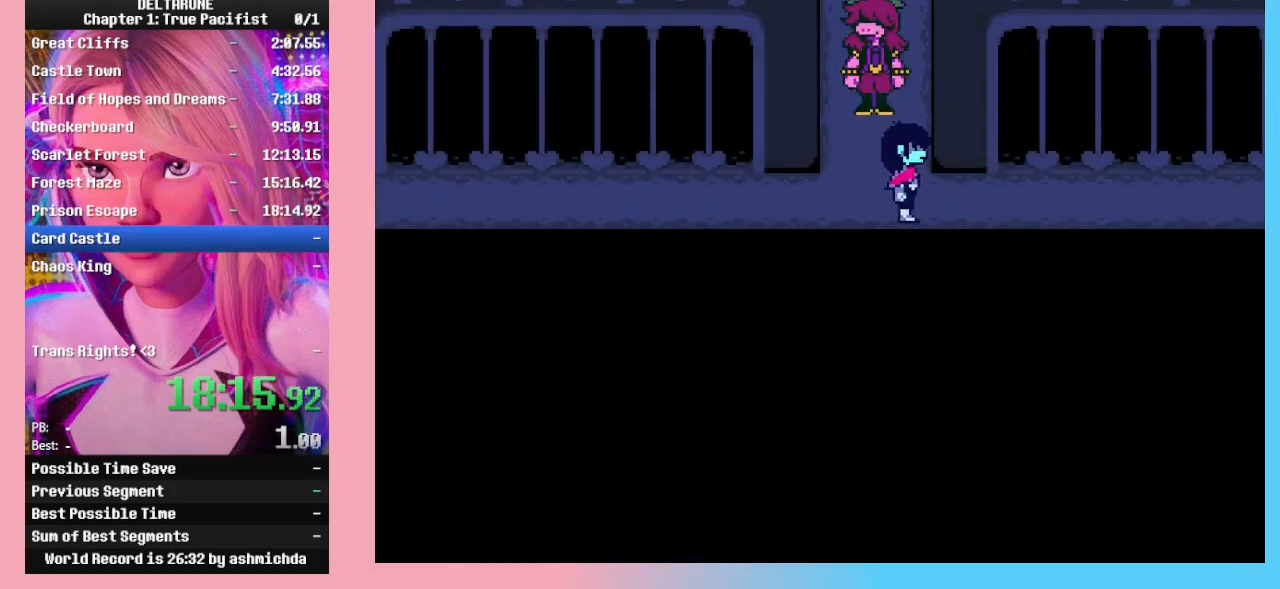
{"keys": ["right"], "events": []}
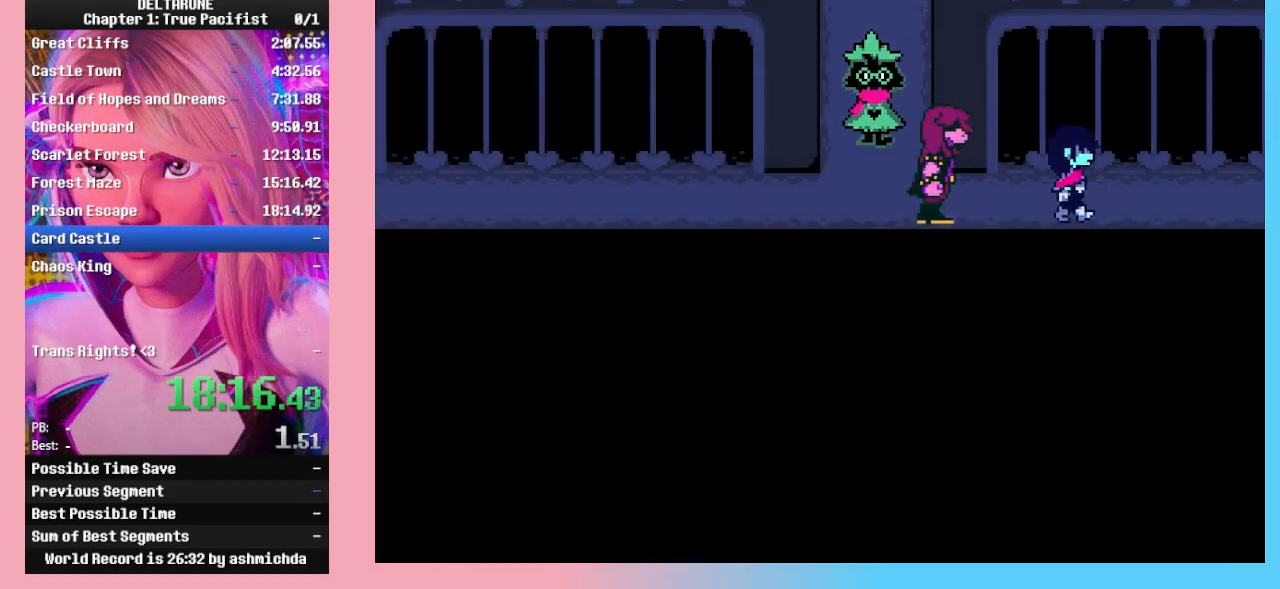
{"keys": ["right"], "events": []}
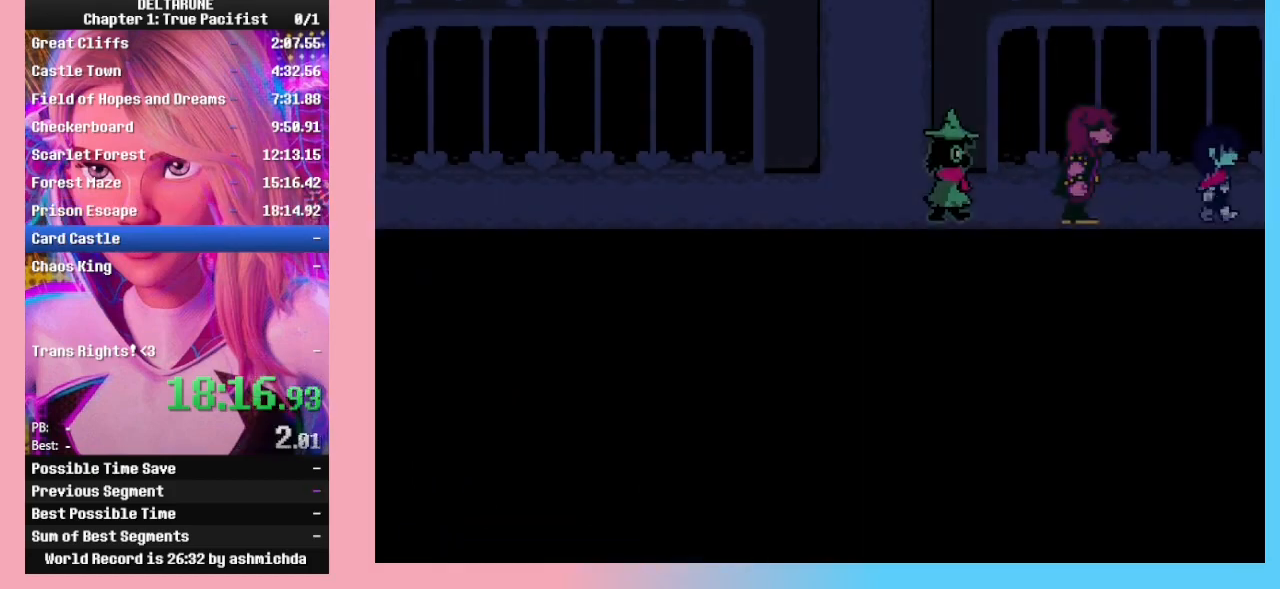
{"keys": ["right"], "events": [[267, "up", "down"], [400, "up", "up"]]}
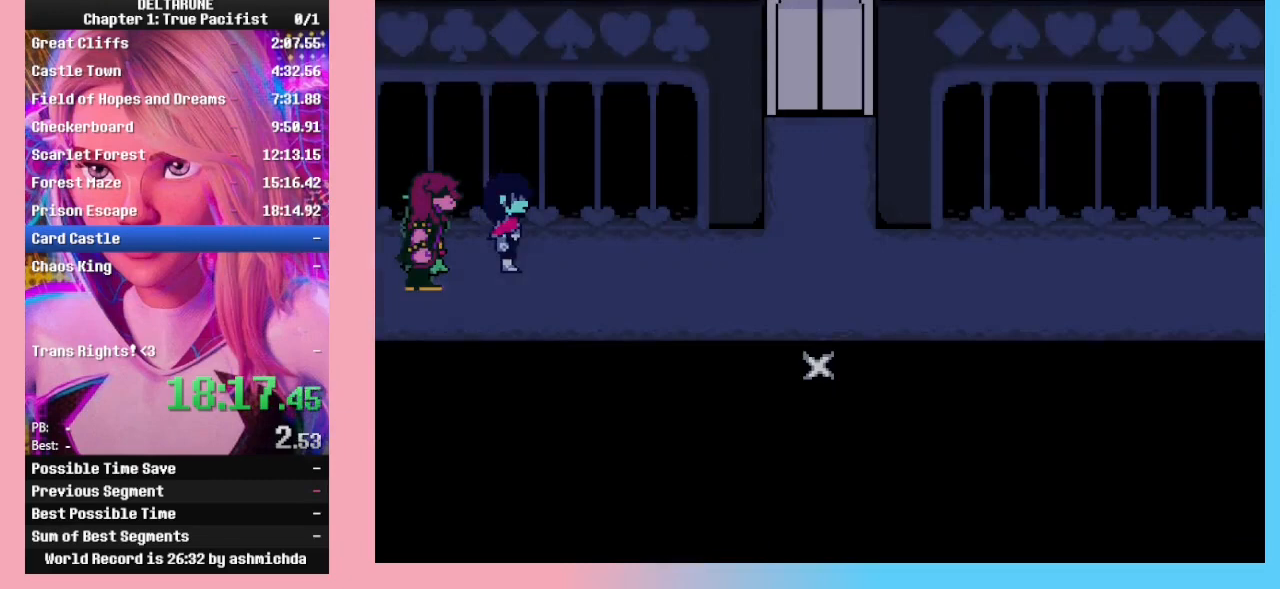
{"keys": ["right"], "events": []}
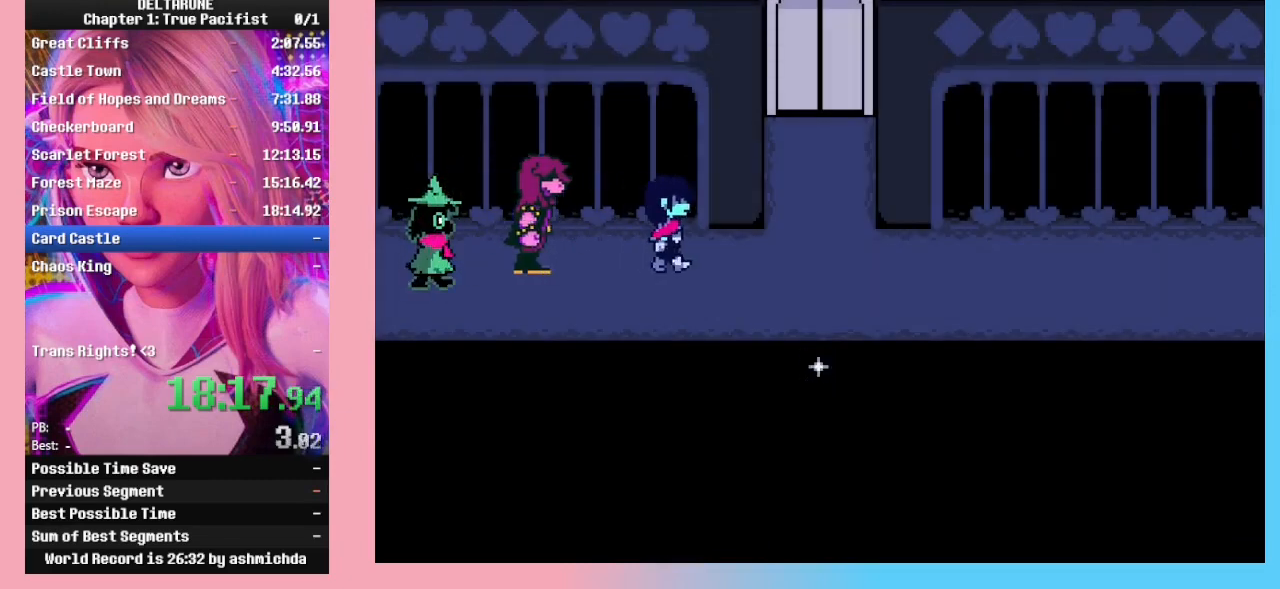
{"keys": ["up"], "events": [[333, "up", "down"], [400, "right", "up"]]}
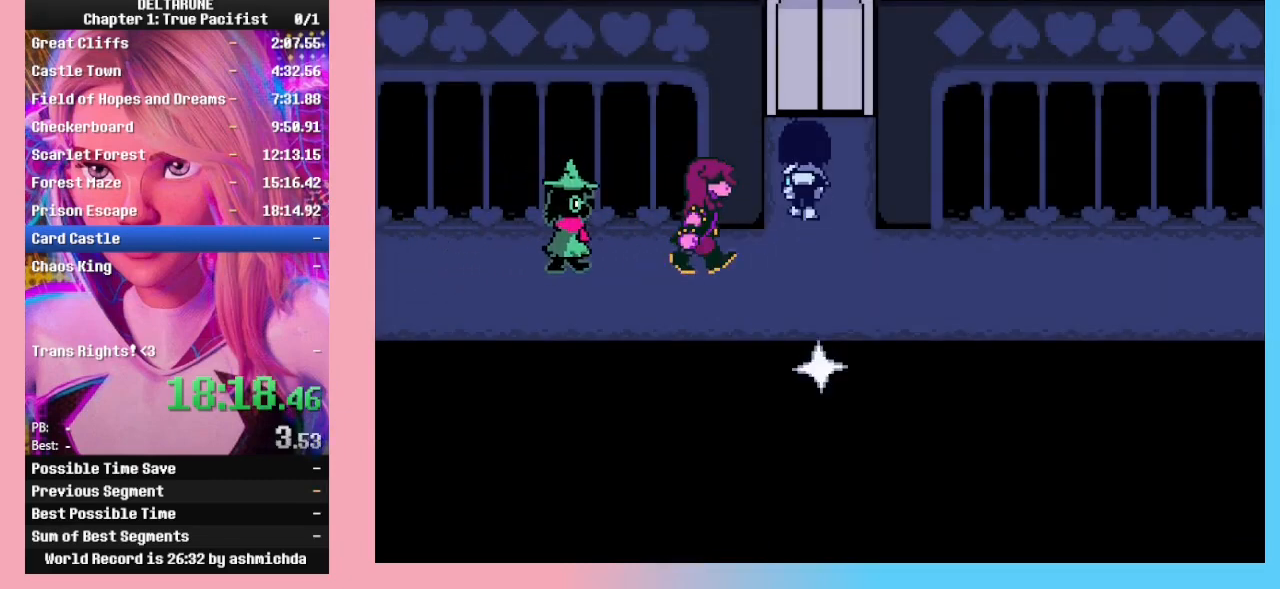
{"keys": ["up"], "events": []}
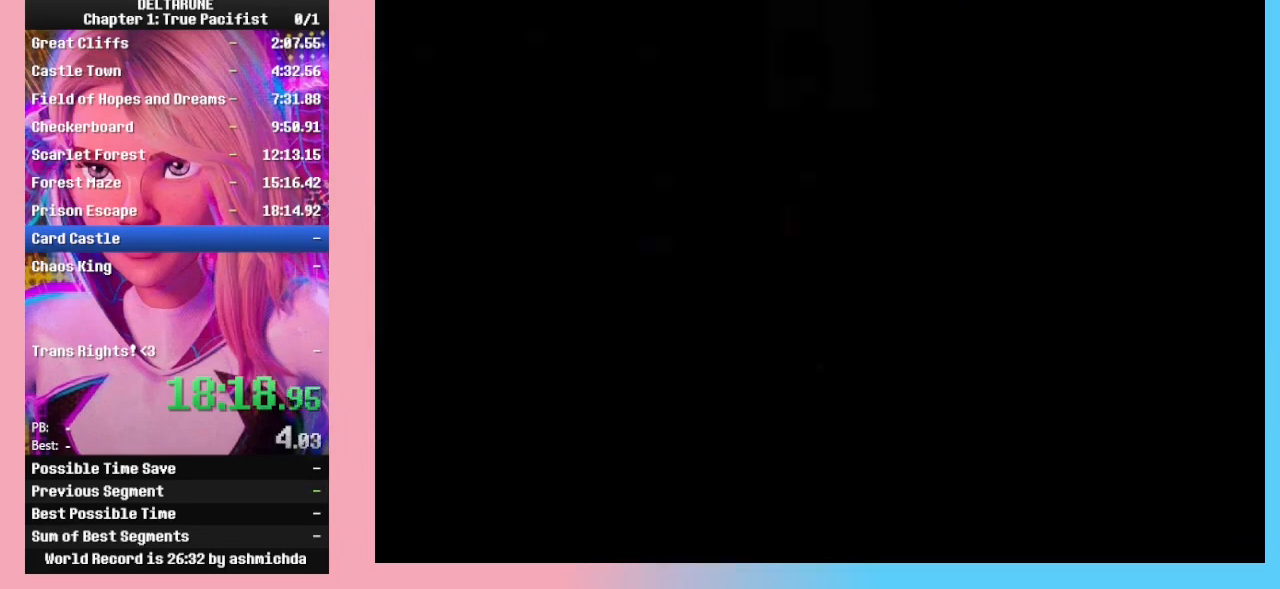
{"keys": [], "events": [[367, "up", "up"]]}